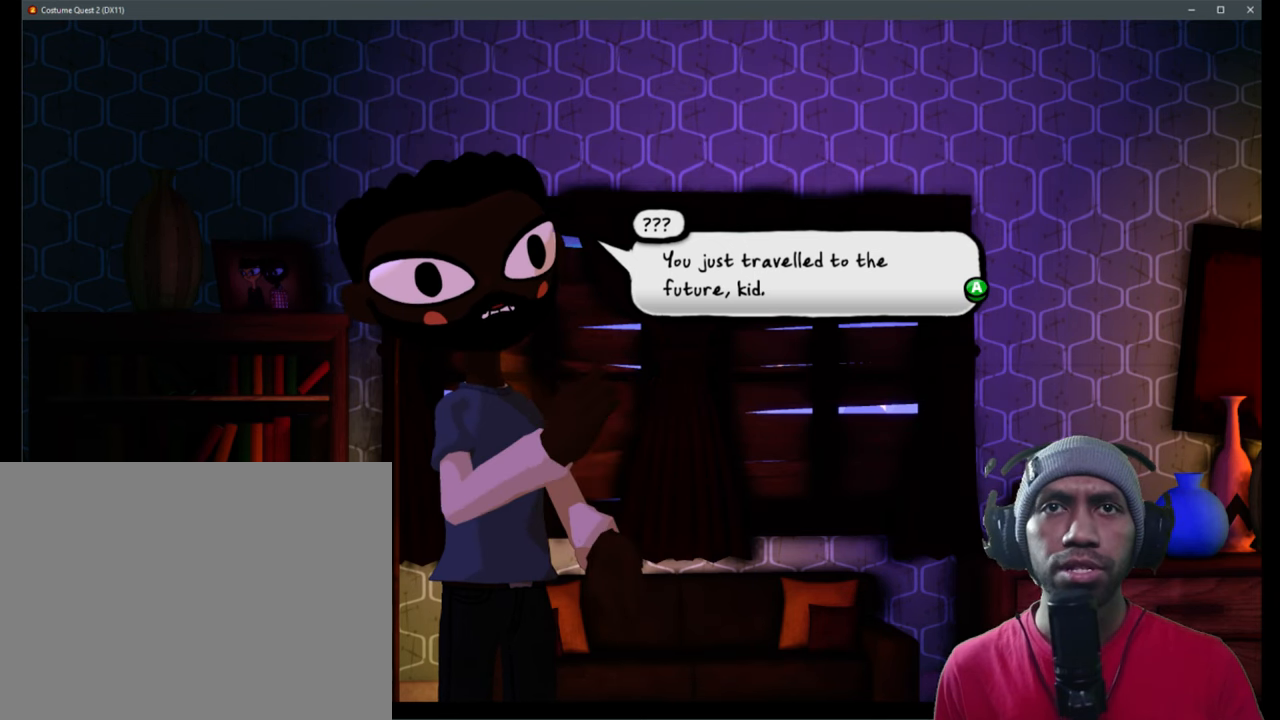
Gameplay with a controller (Xbox layout); each line is a JSON object with the inputs held at the frame after it. "events" lists button and stick changes between this image and that frame as [ms after this image, input, new state], when the widget could be followed in between. Not read: L1 L2 L3 R3.
{"buttons": ["R2"], "left_stick": "center", "right_stick": "center", "events": [[17, "A", "down"], [184, "A", "up"]]}
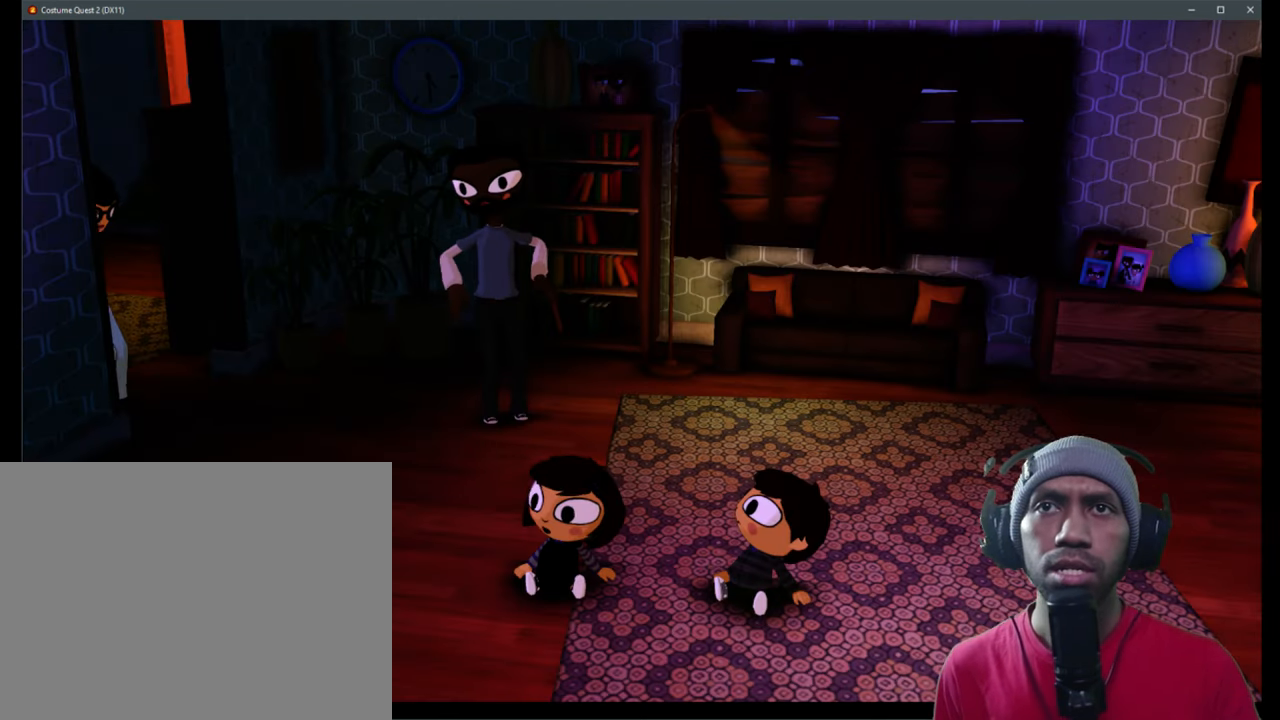
{"buttons": ["R2"], "left_stick": "center", "right_stick": "center", "events": []}
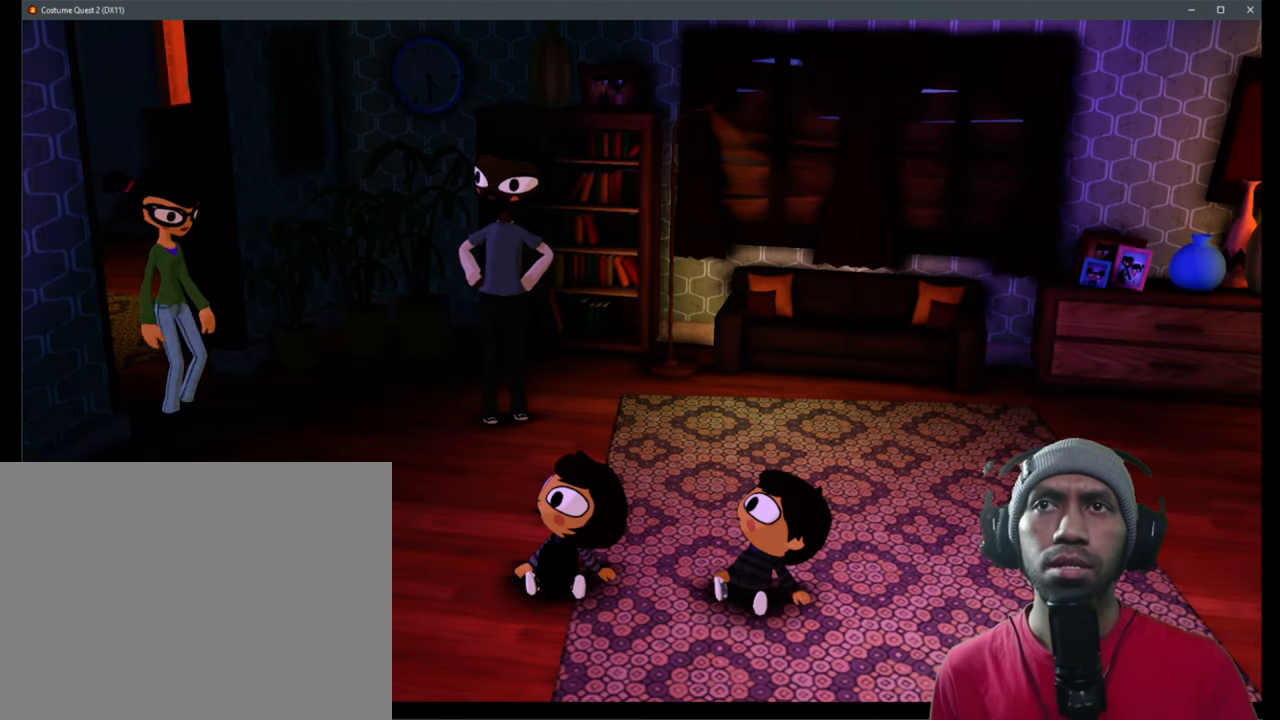
{"buttons": ["R2"], "left_stick": "center", "right_stick": "center", "events": []}
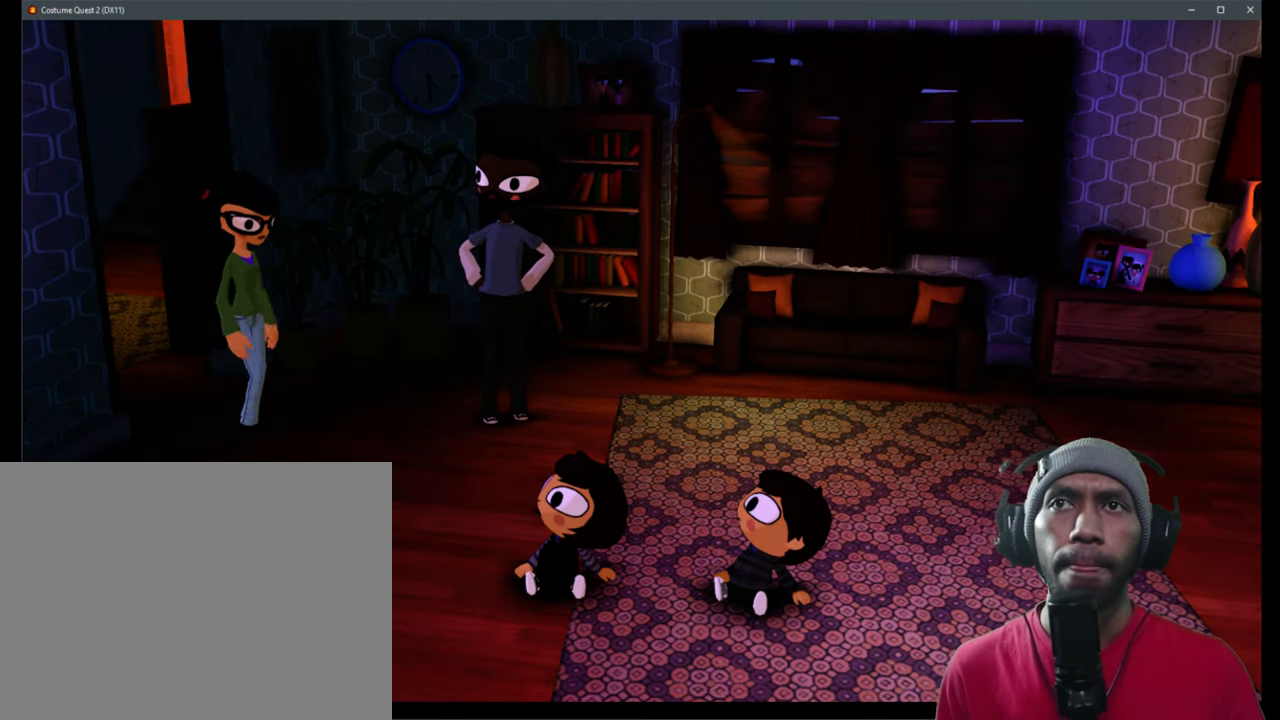
{"buttons": ["R2"], "left_stick": "center", "right_stick": "center", "events": []}
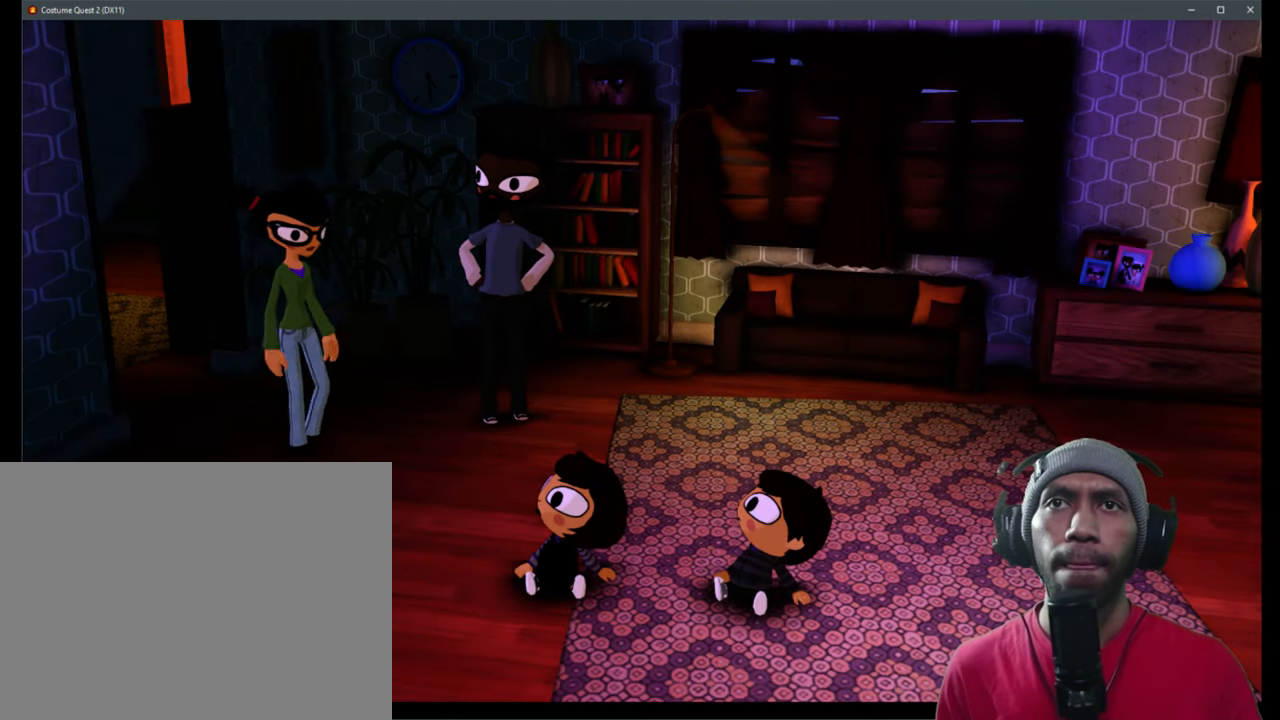
{"buttons": ["R2"], "left_stick": "center", "right_stick": "center", "events": []}
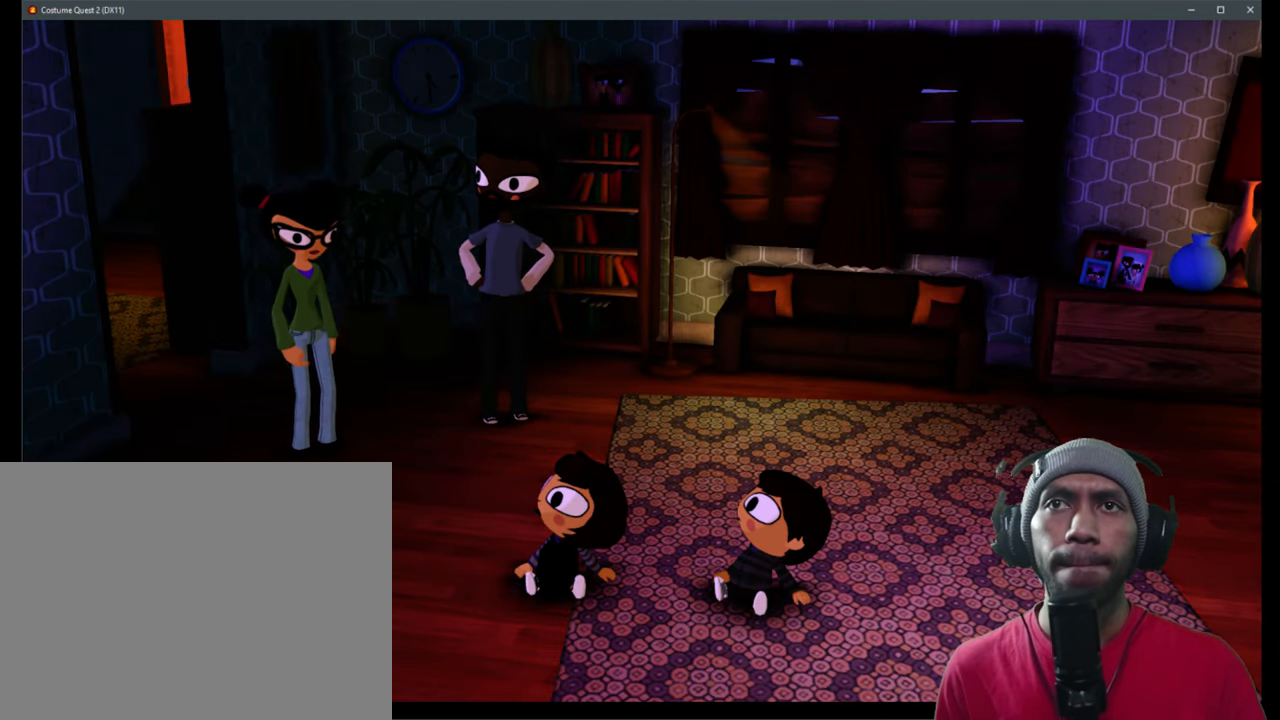
{"buttons": ["R2"], "left_stick": "center", "right_stick": "center", "events": []}
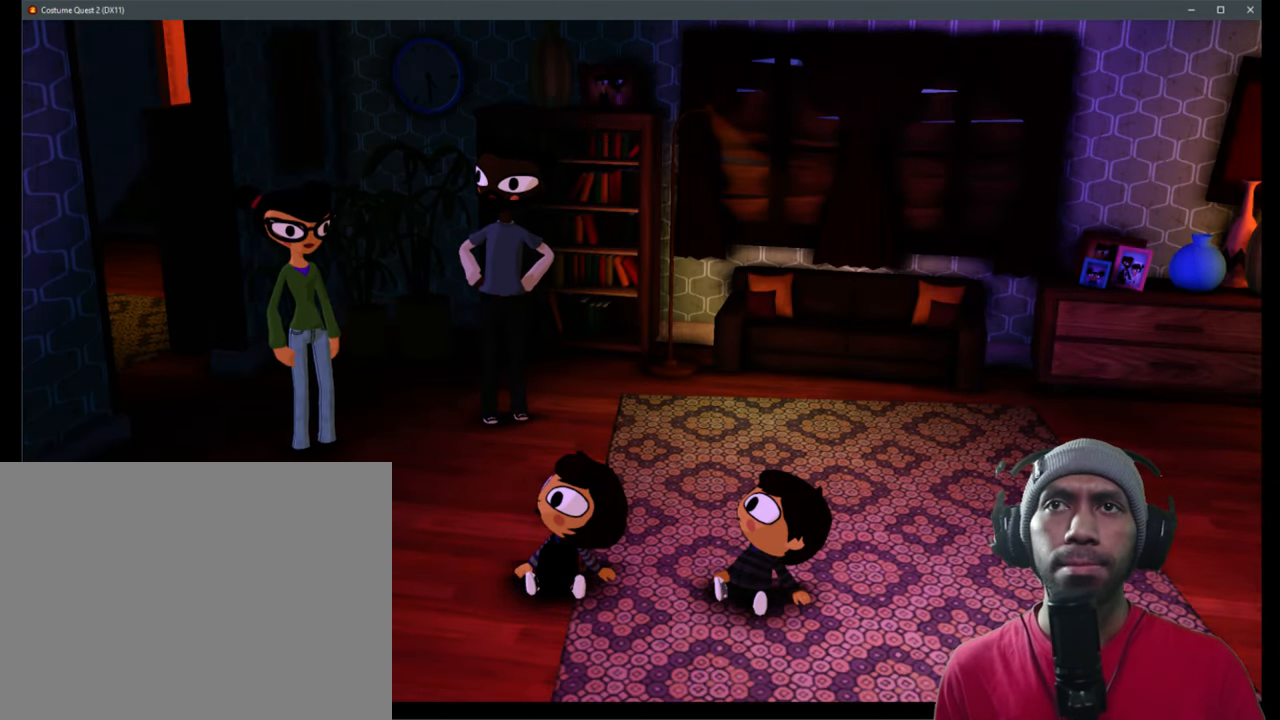
{"buttons": ["R2"], "left_stick": "center", "right_stick": "center", "events": []}
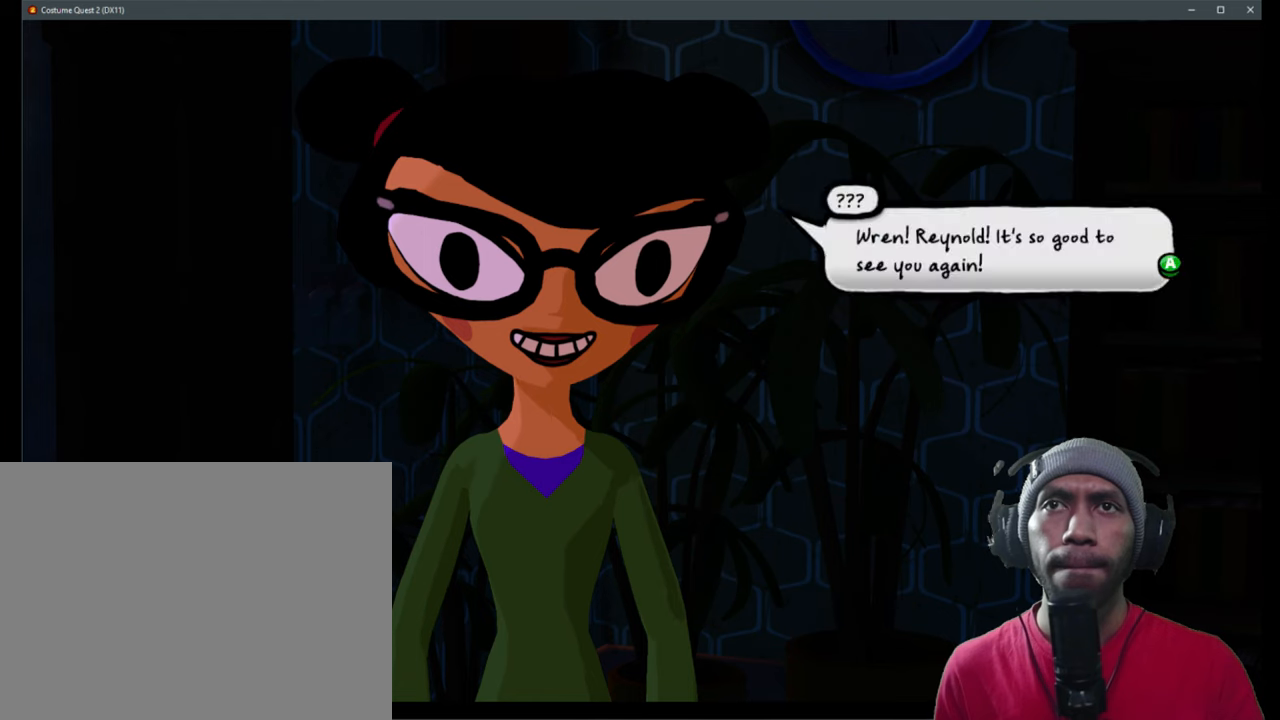
{"buttons": ["R2"], "left_stick": "center", "right_stick": "center", "events": []}
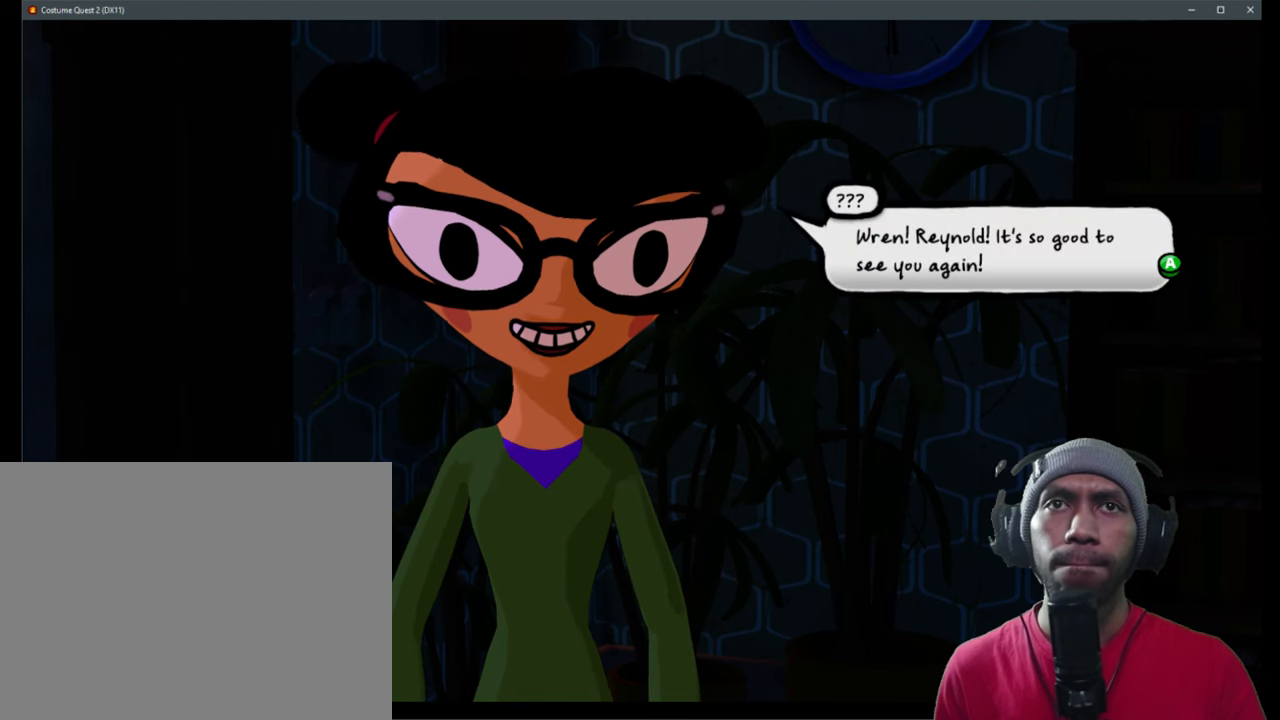
{"buttons": ["R2"], "left_stick": "center", "right_stick": "center", "events": []}
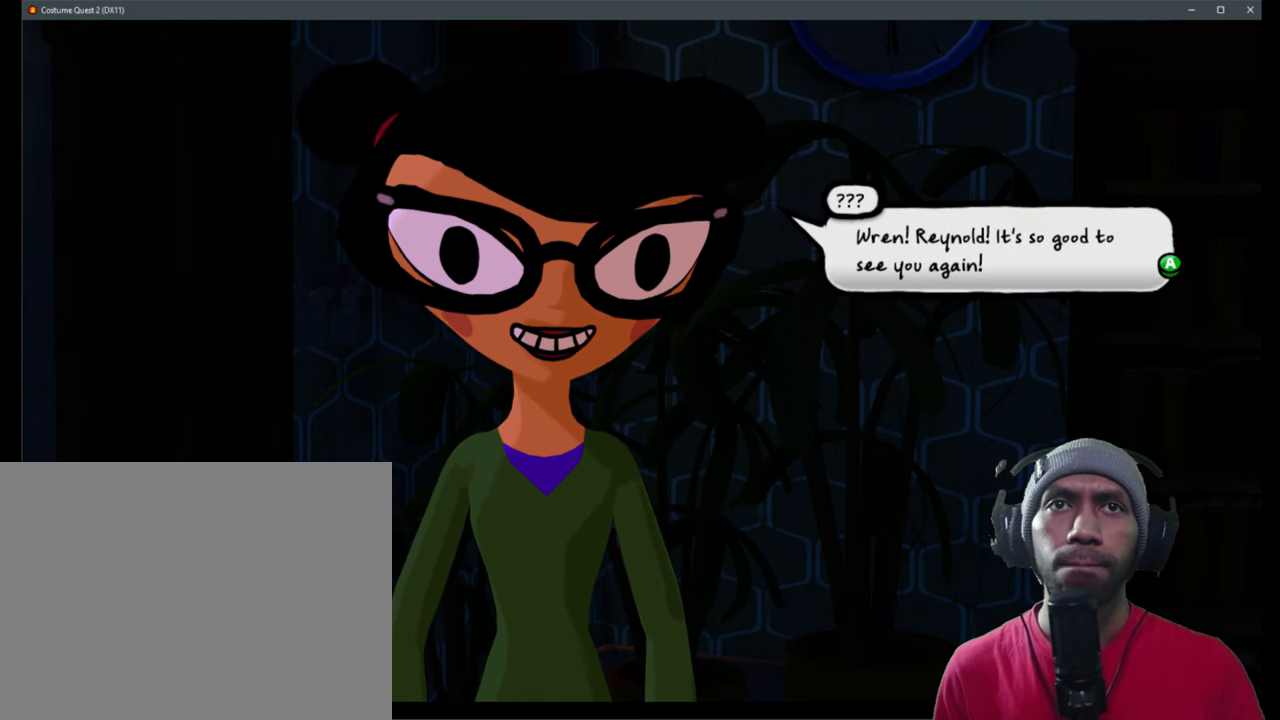
{"buttons": ["R2"], "left_stick": "center", "right_stick": "center", "events": []}
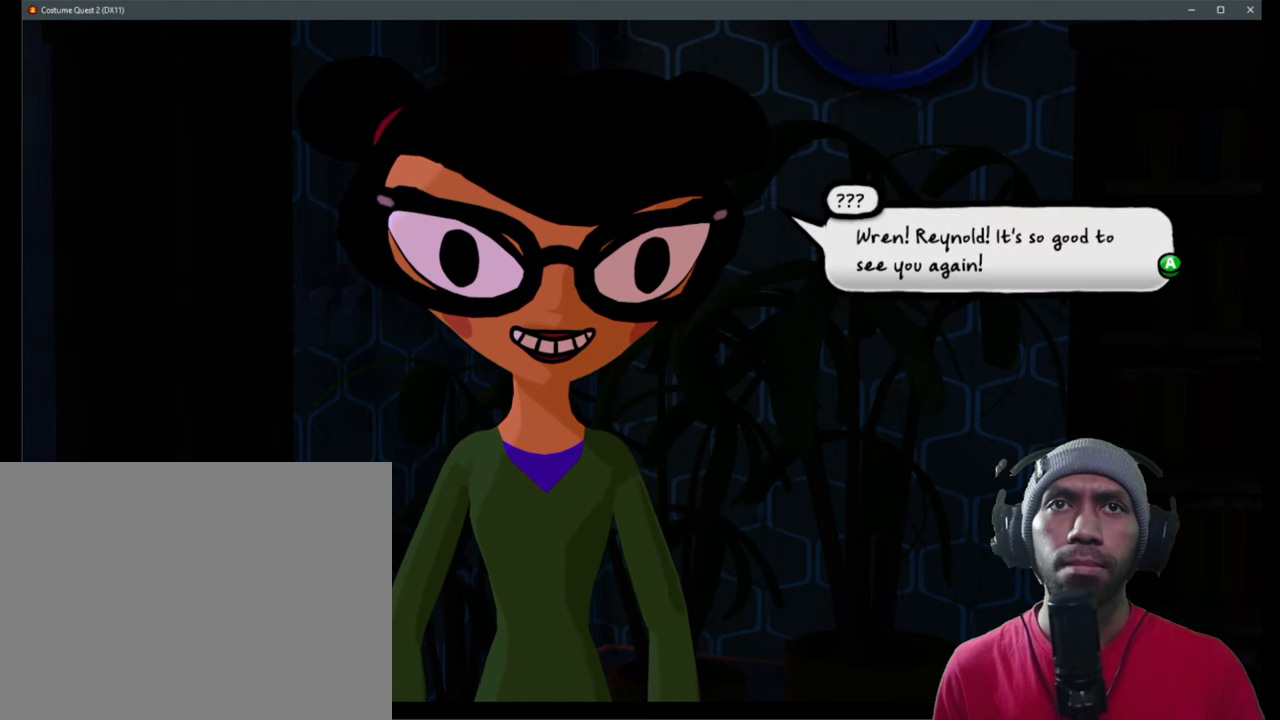
{"buttons": ["R2"], "left_stick": "center", "right_stick": "center", "events": []}
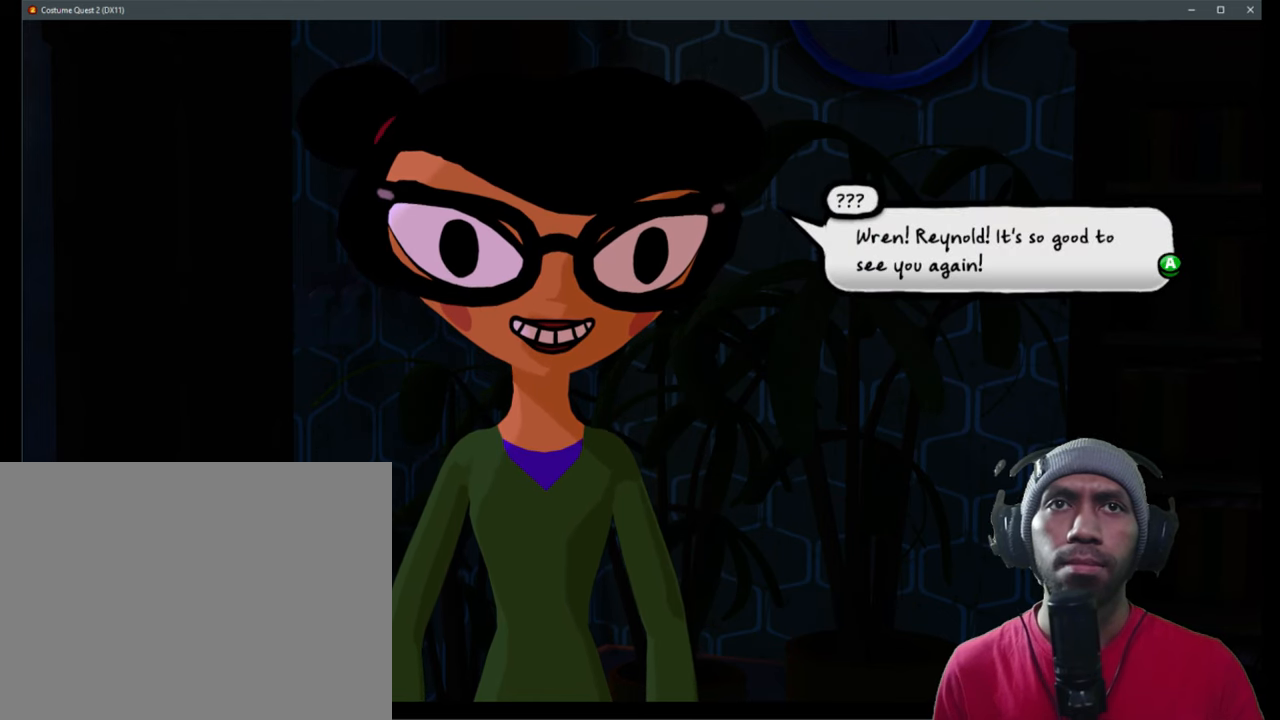
{"buttons": ["R2"], "left_stick": "center", "right_stick": "center", "events": []}
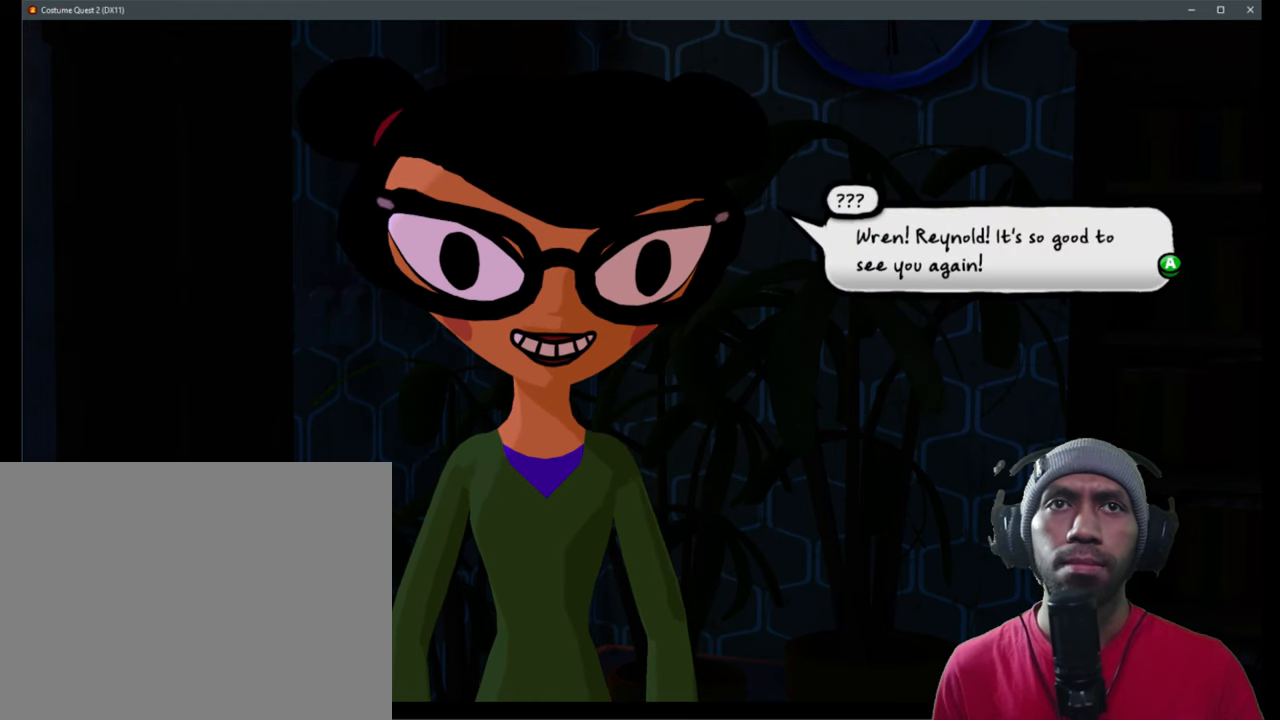
{"buttons": ["R2"], "left_stick": "center", "right_stick": "center", "events": []}
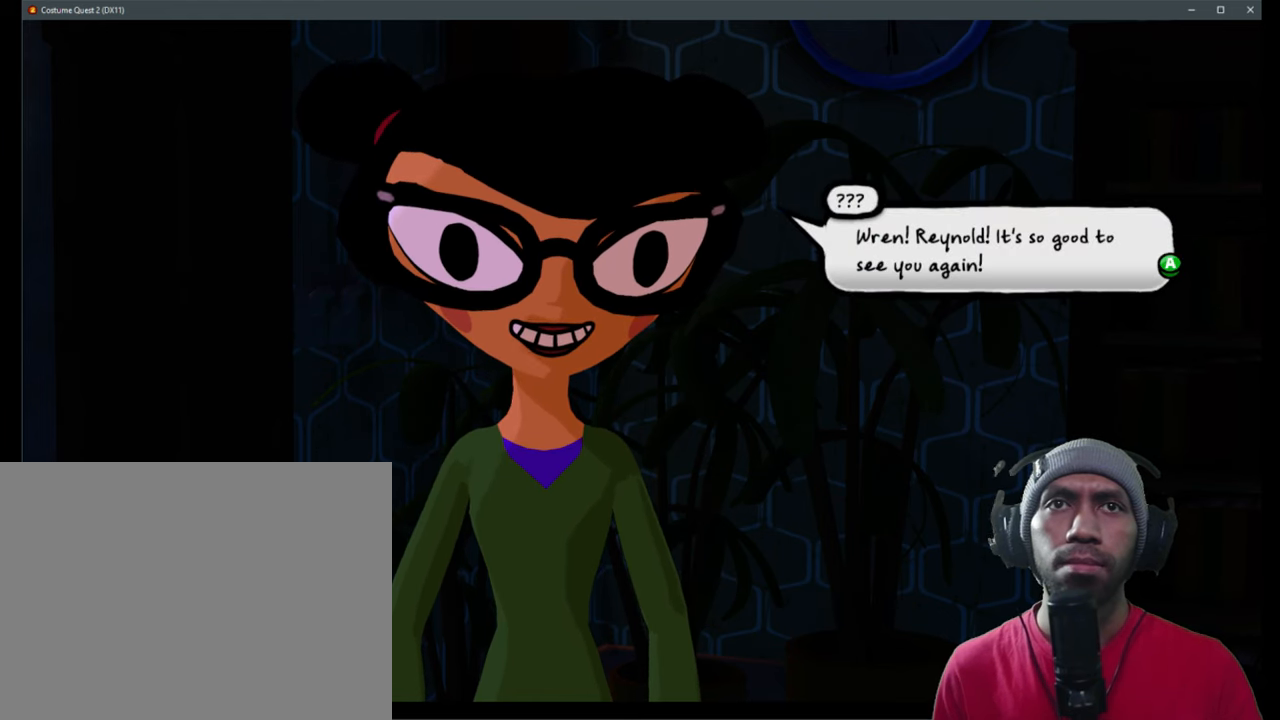
{"buttons": ["R2"], "left_stick": "center", "right_stick": "center", "events": []}
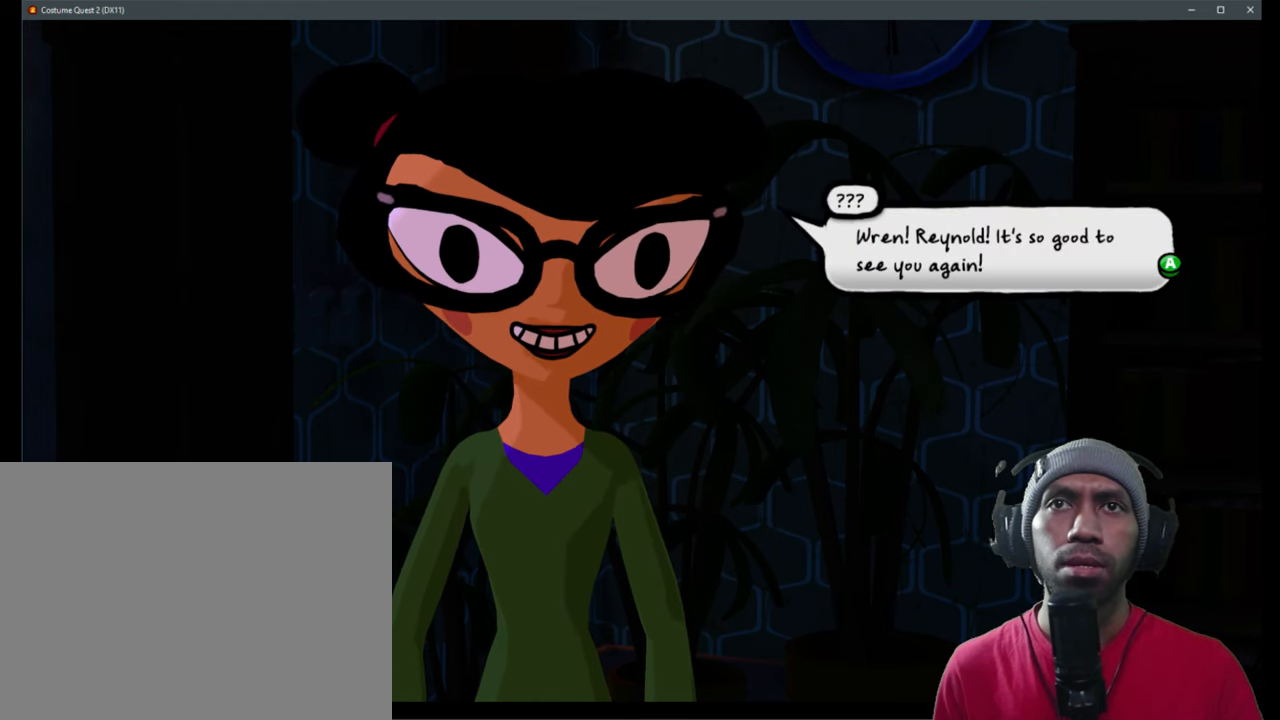
{"buttons": ["R2"], "left_stick": "center", "right_stick": "center", "events": [[233, "A", "down"], [400, "A", "up"]]}
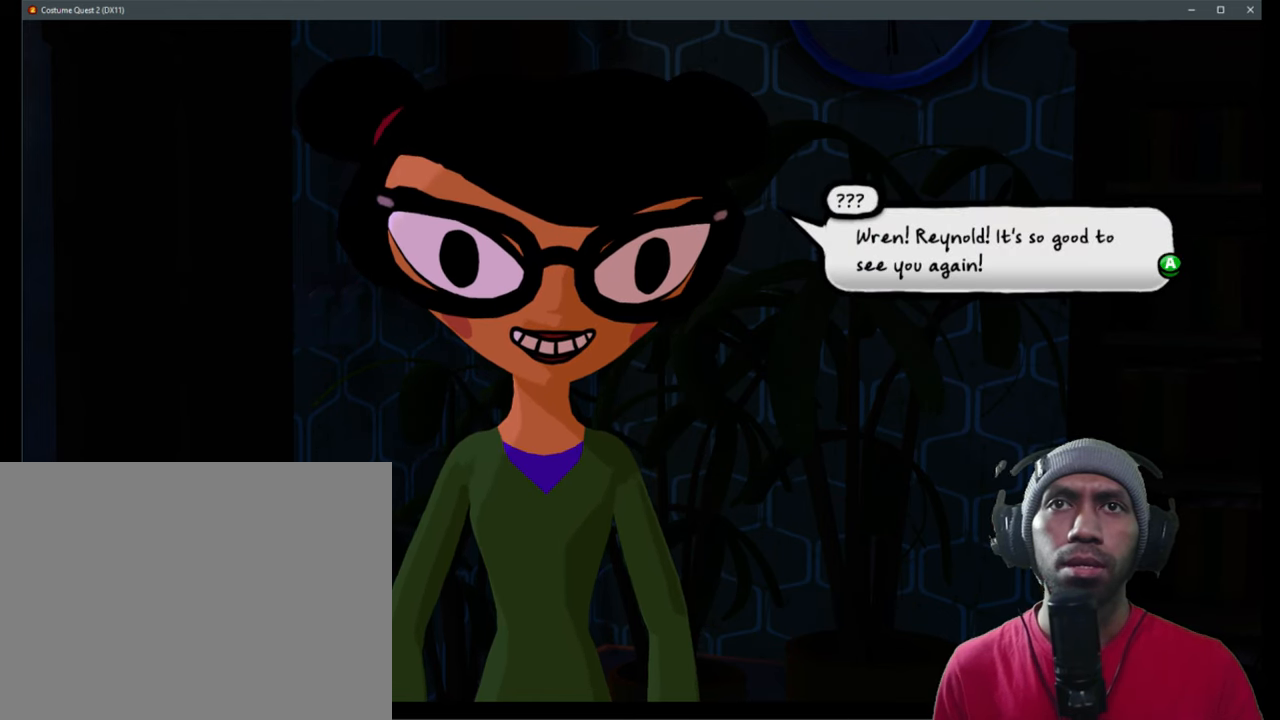
{"buttons": ["R2"], "left_stick": "center", "right_stick": "center", "events": []}
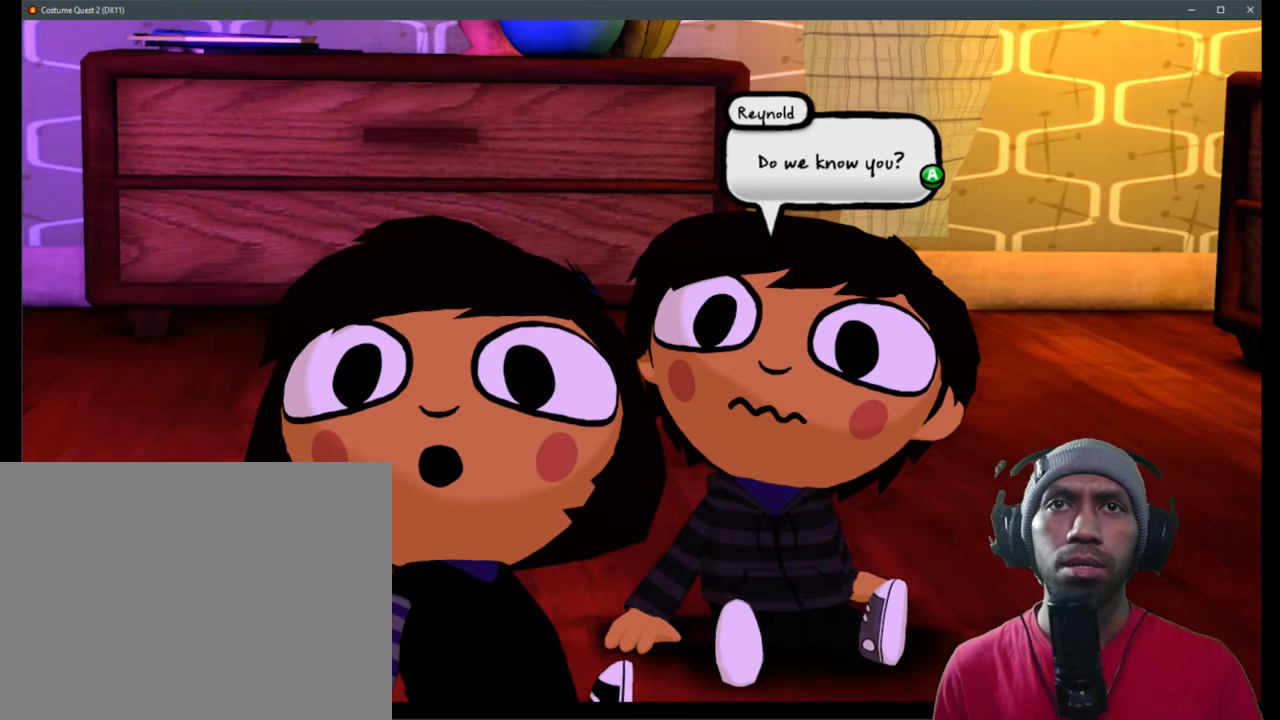
{"buttons": ["R2"], "left_stick": "center", "right_stick": "center", "events": []}
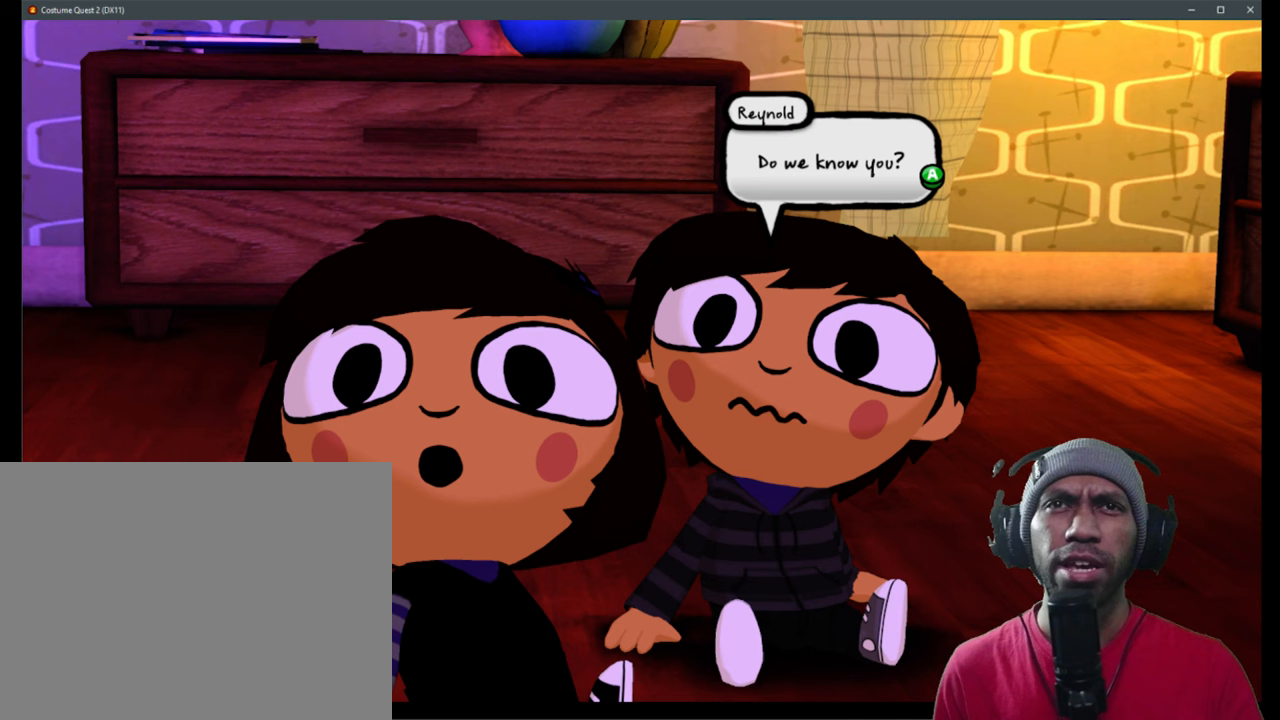
{"buttons": ["R2"], "left_stick": "center", "right_stick": "center", "events": []}
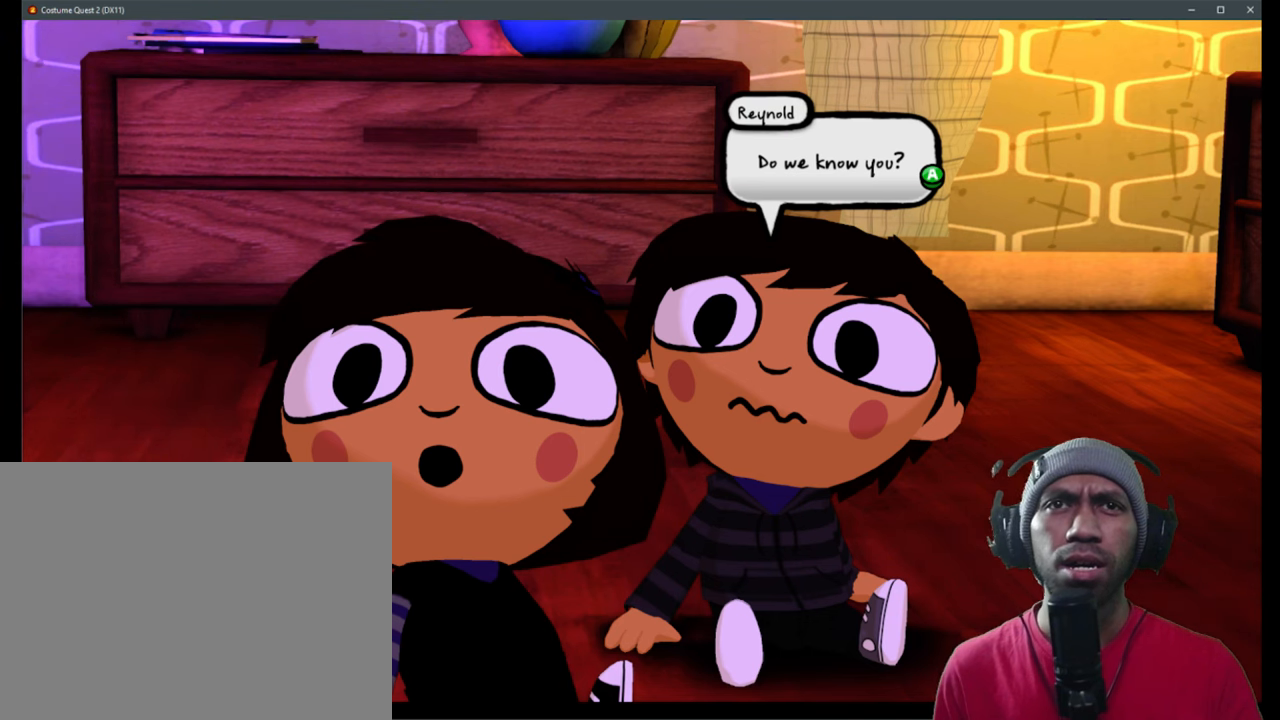
{"buttons": ["A", "R2"], "left_stick": "center", "right_stick": "center", "events": [[400, "A", "down"]]}
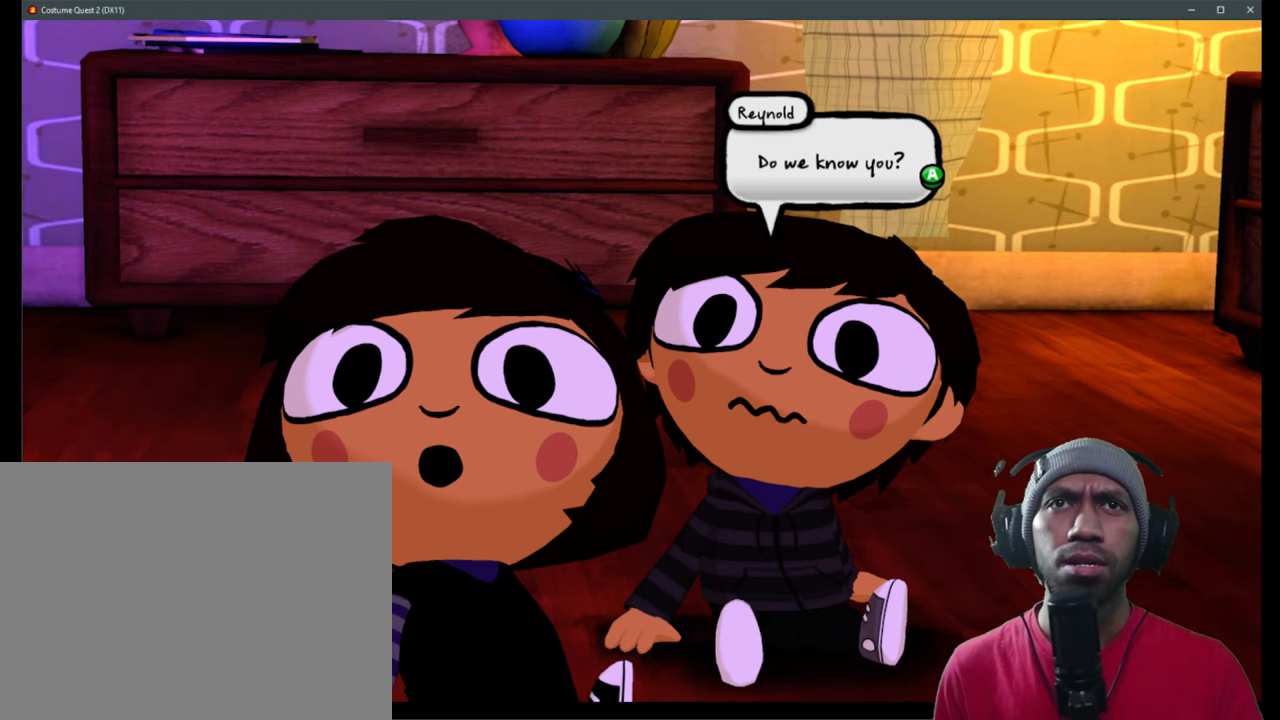
{"buttons": ["R2"], "left_stick": "center", "right_stick": "center", "events": [[67, "A", "up"]]}
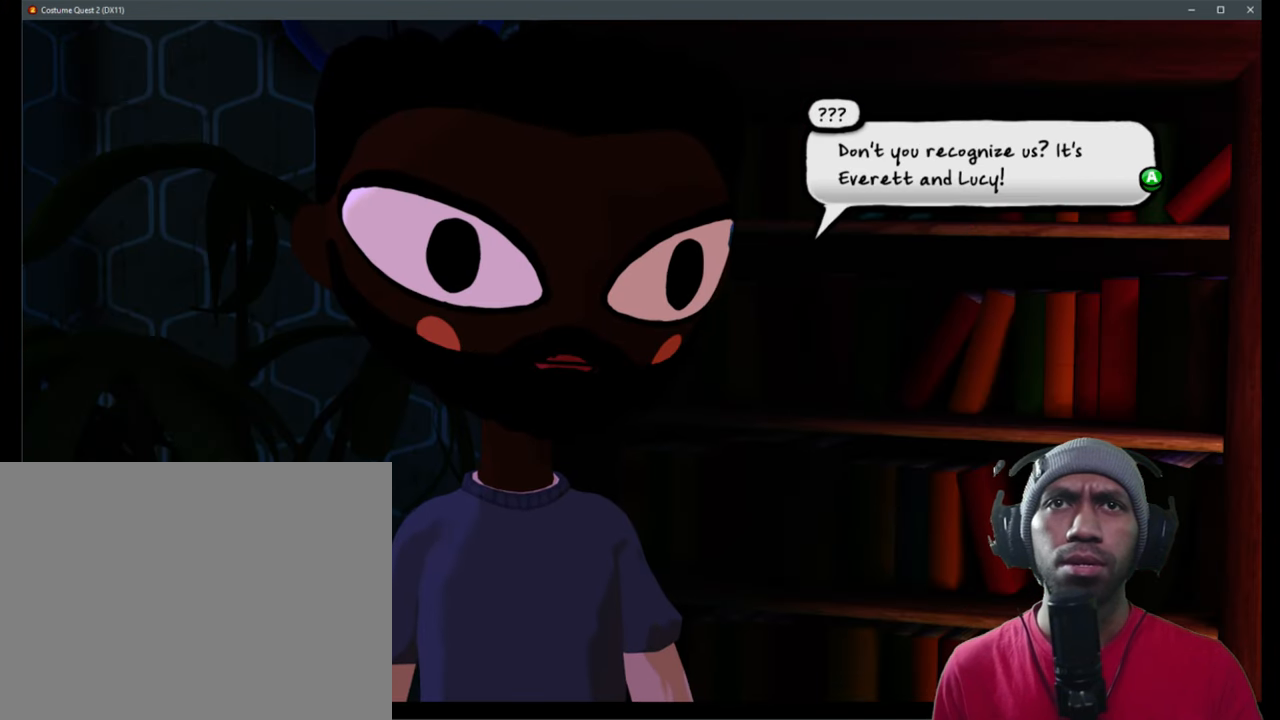
{"buttons": ["R2"], "left_stick": "center", "right_stick": "center", "events": []}
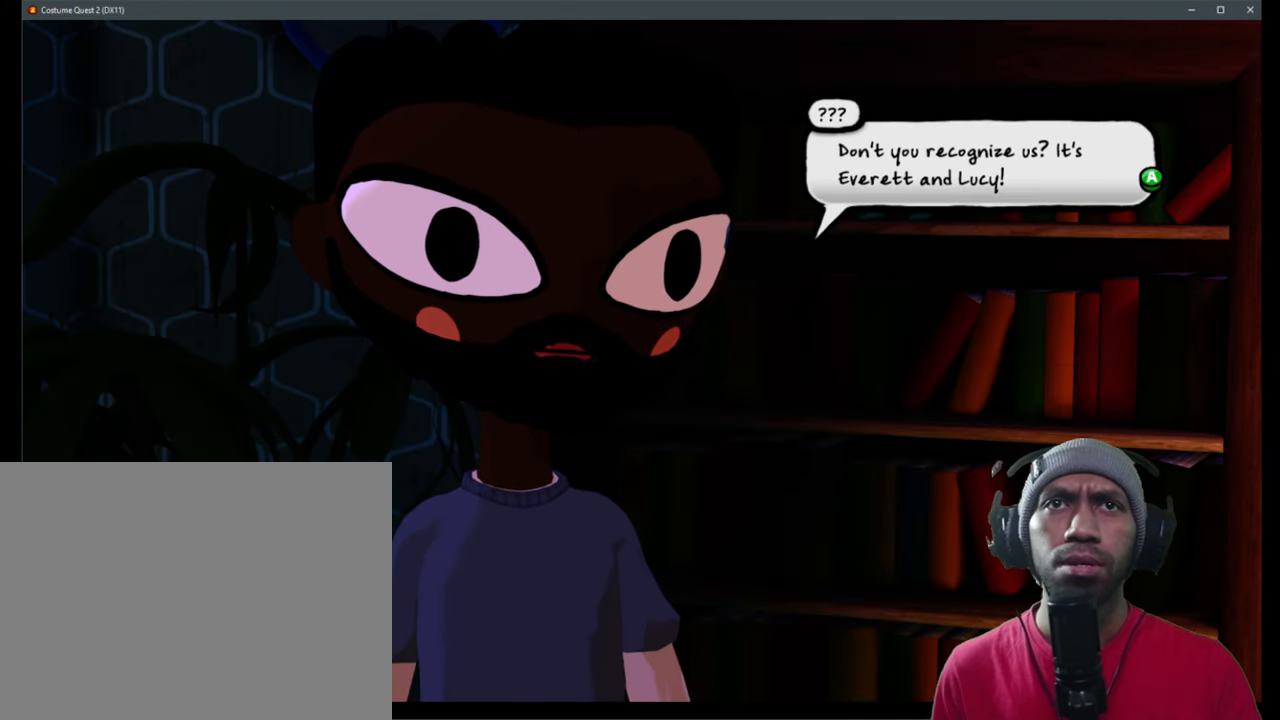
{"buttons": ["R2"], "left_stick": "center", "right_stick": "center", "events": []}
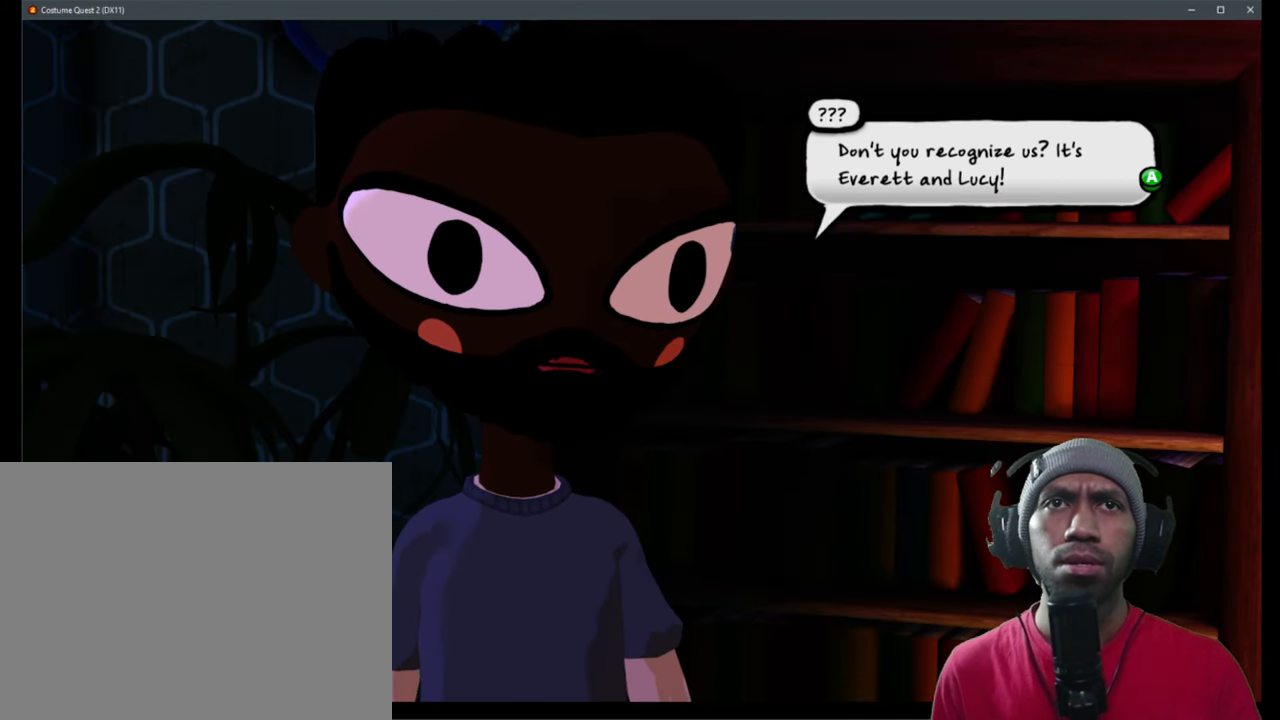
{"buttons": ["R2"], "left_stick": "center", "right_stick": "center", "events": []}
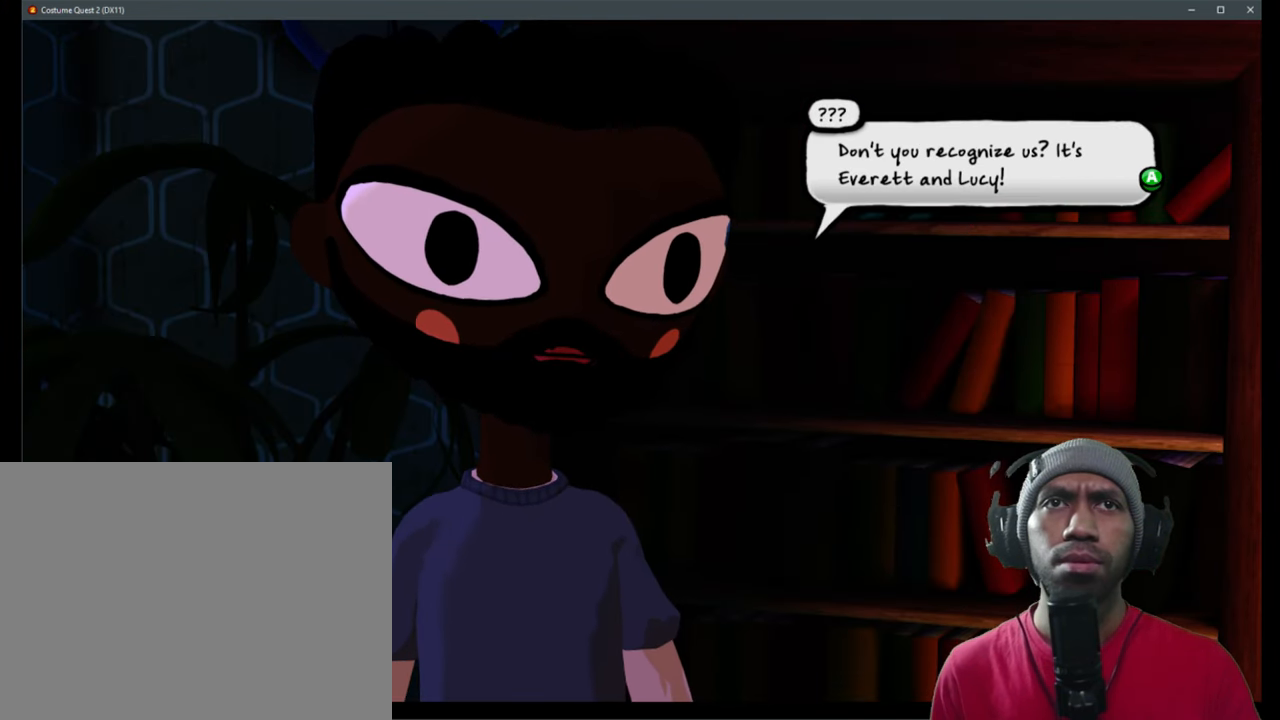
{"buttons": ["R2"], "left_stick": "center", "right_stick": "center", "events": []}
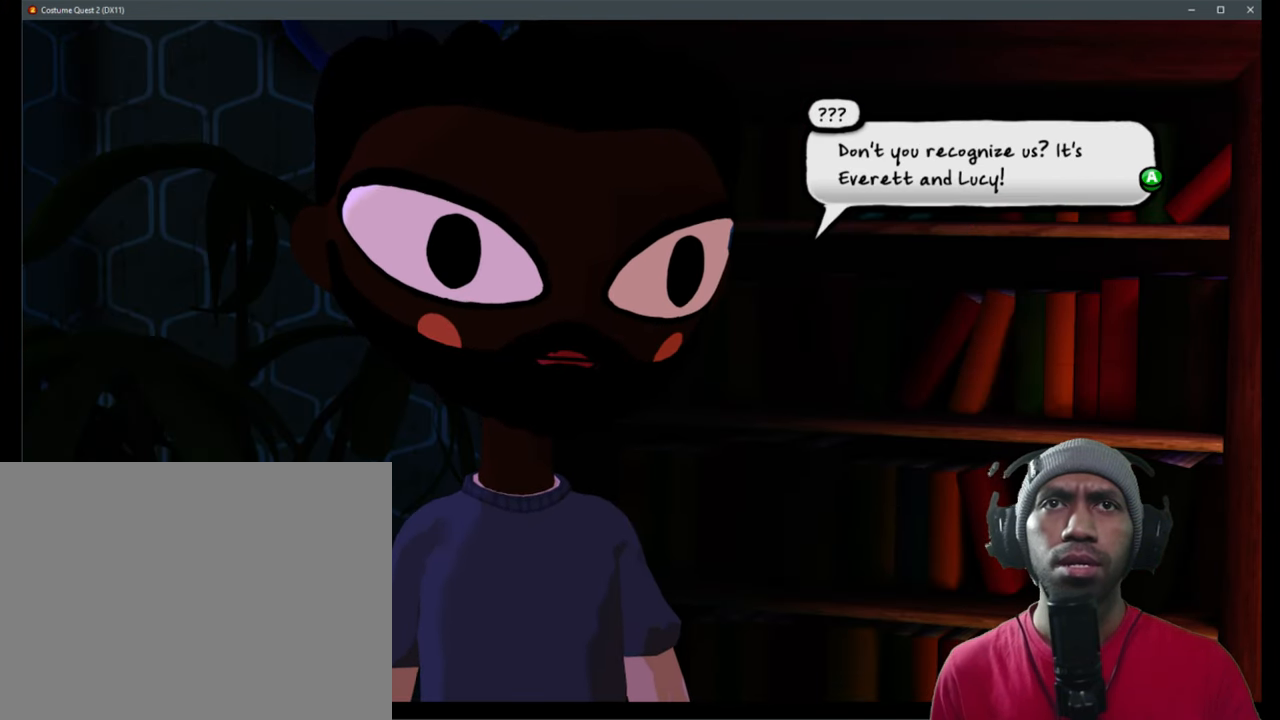
{"buttons": ["R2"], "left_stick": "center", "right_stick": "center", "events": []}
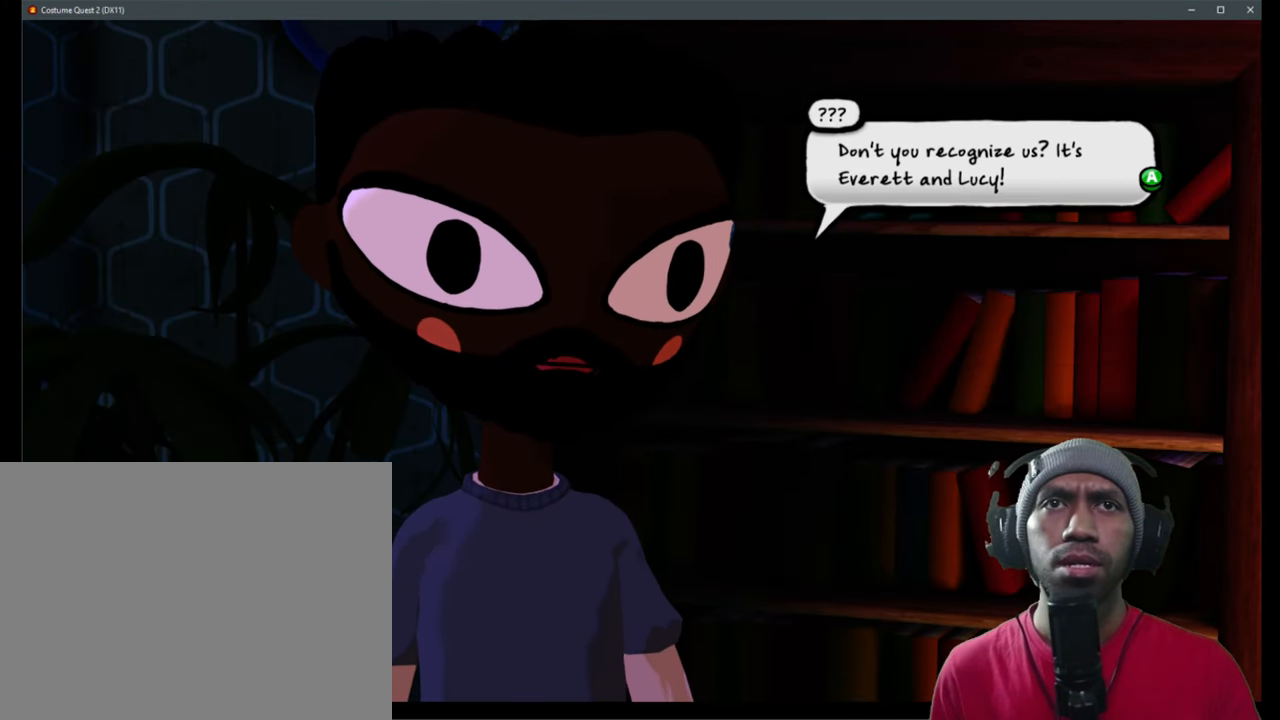
{"buttons": ["R2"], "left_stick": "center", "right_stick": "center", "events": []}
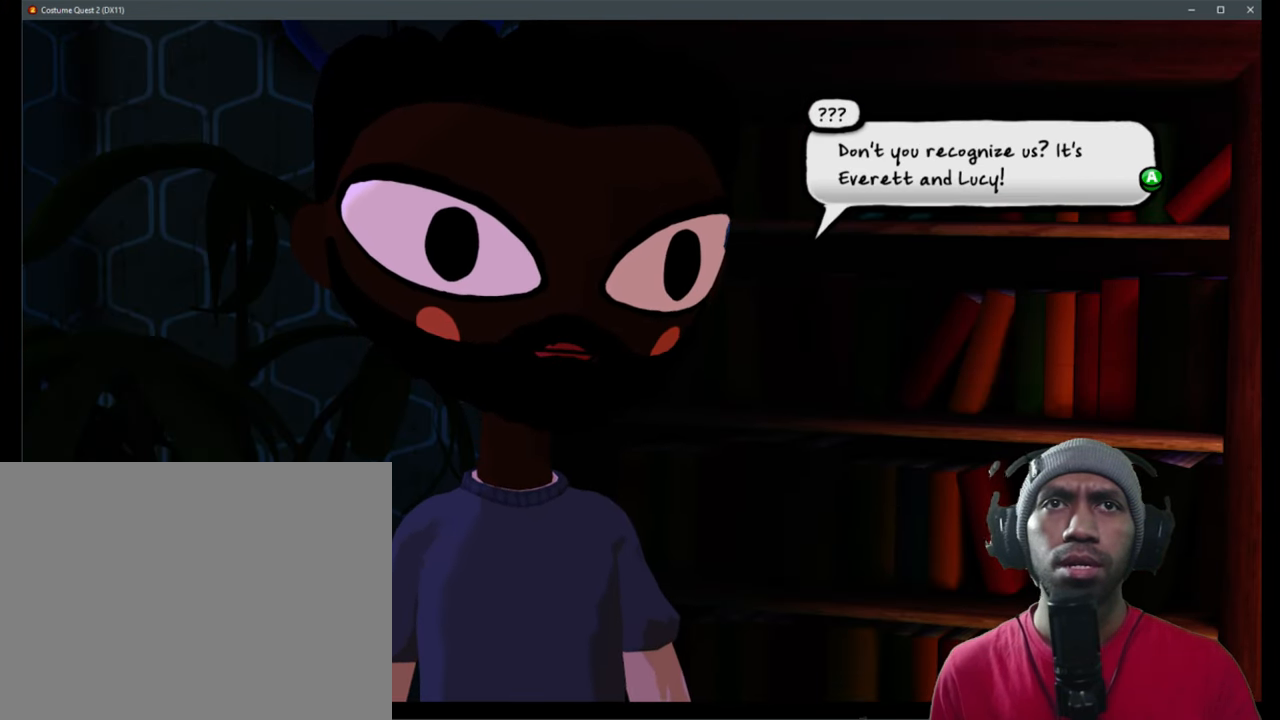
{"buttons": ["R2"], "left_stick": "center", "right_stick": "center", "events": []}
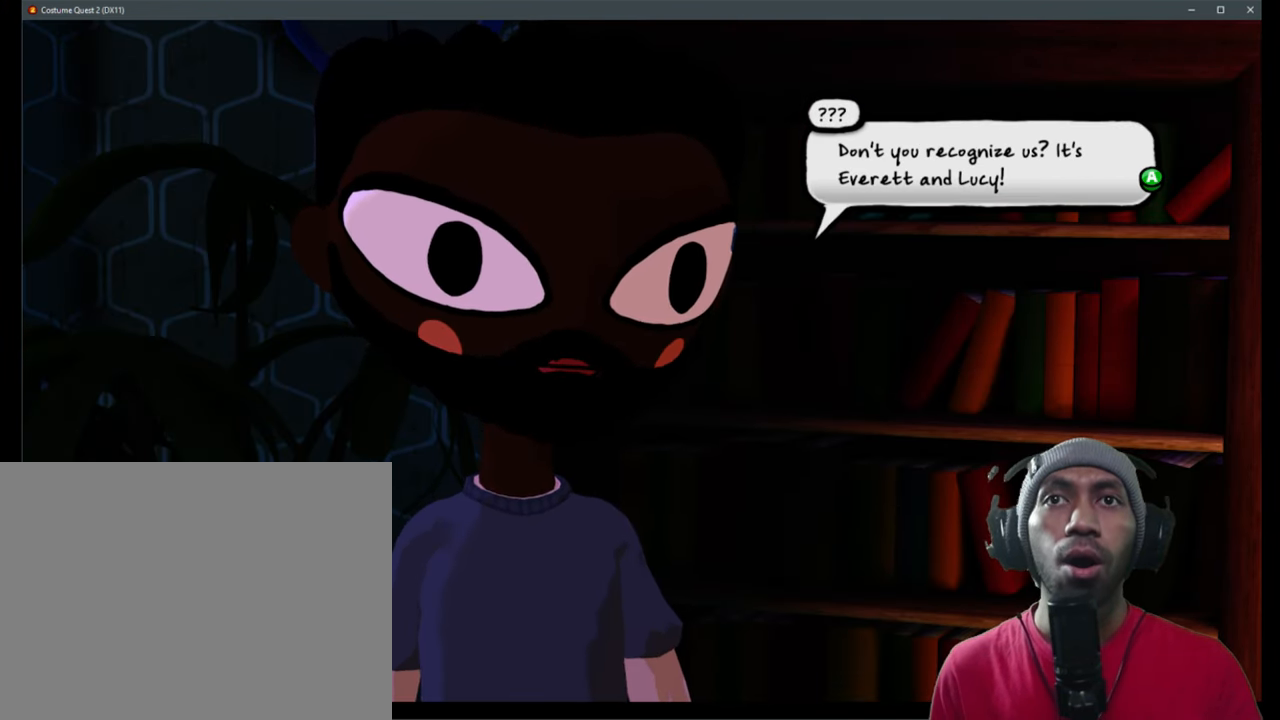
{"buttons": ["R2"], "left_stick": "center", "right_stick": "center", "events": []}
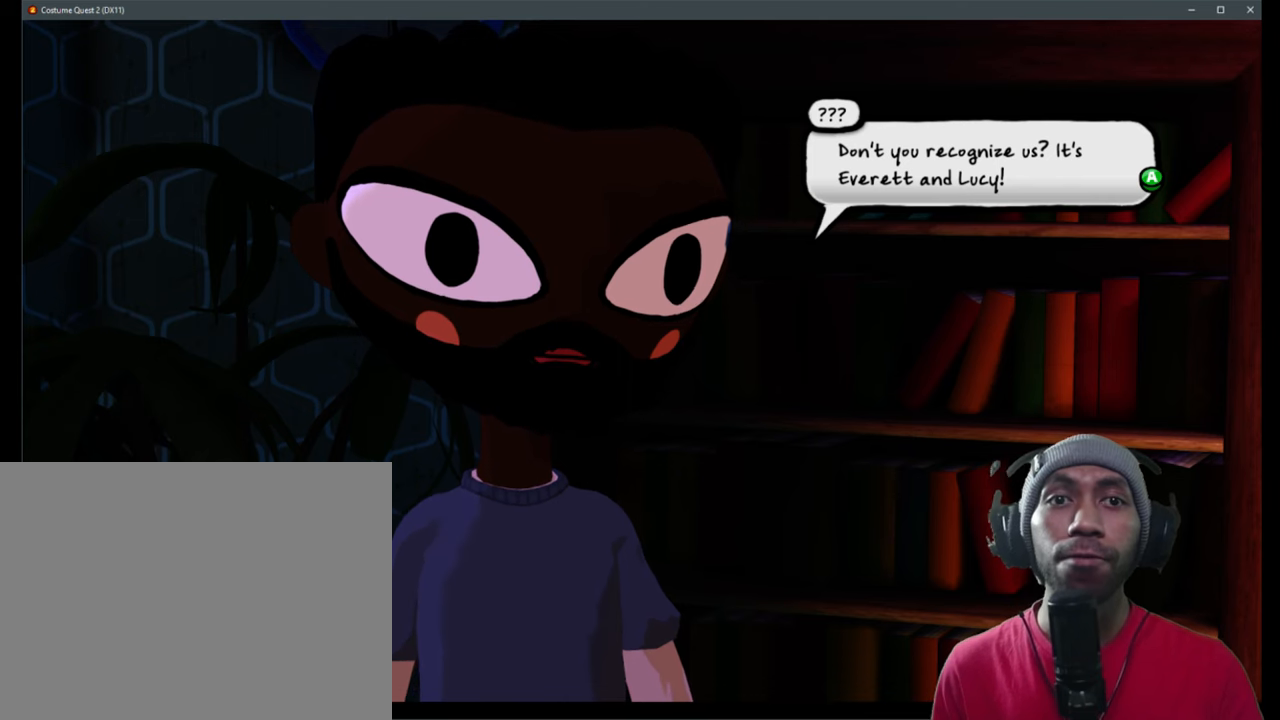
{"buttons": ["R2"], "left_stick": "center", "right_stick": "center", "events": []}
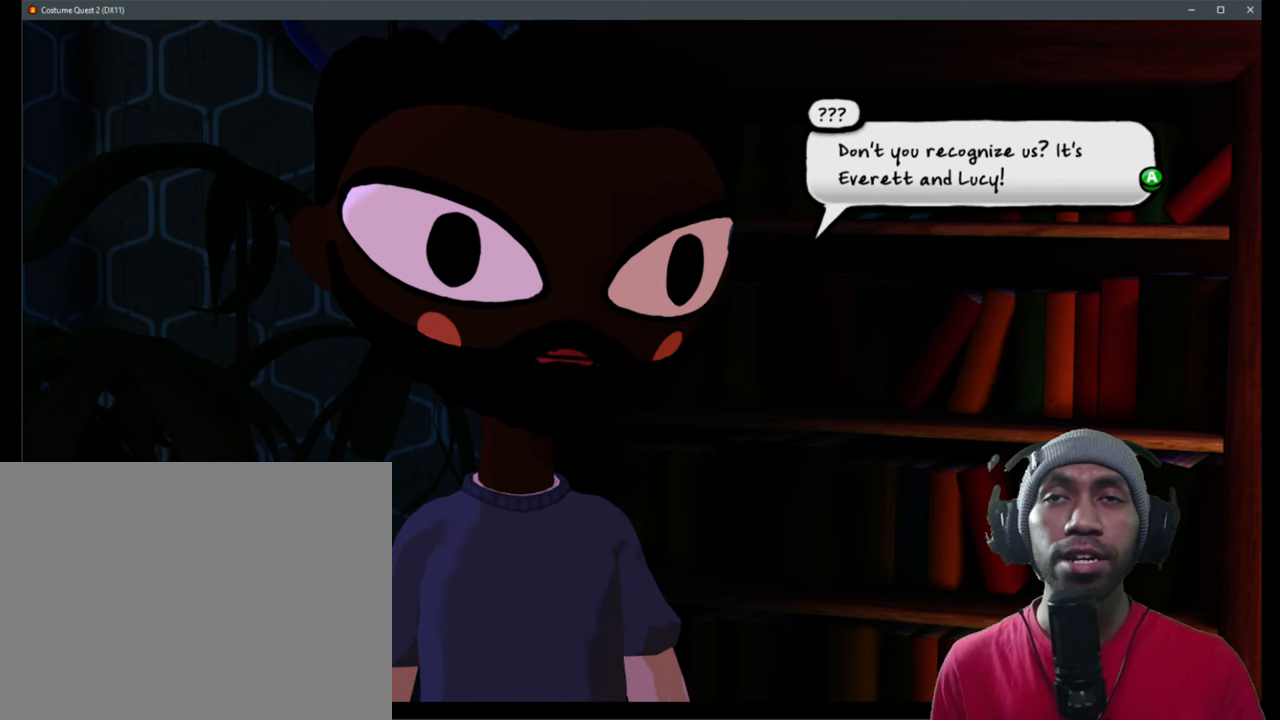
{"buttons": ["R2"], "left_stick": "center", "right_stick": "center", "events": []}